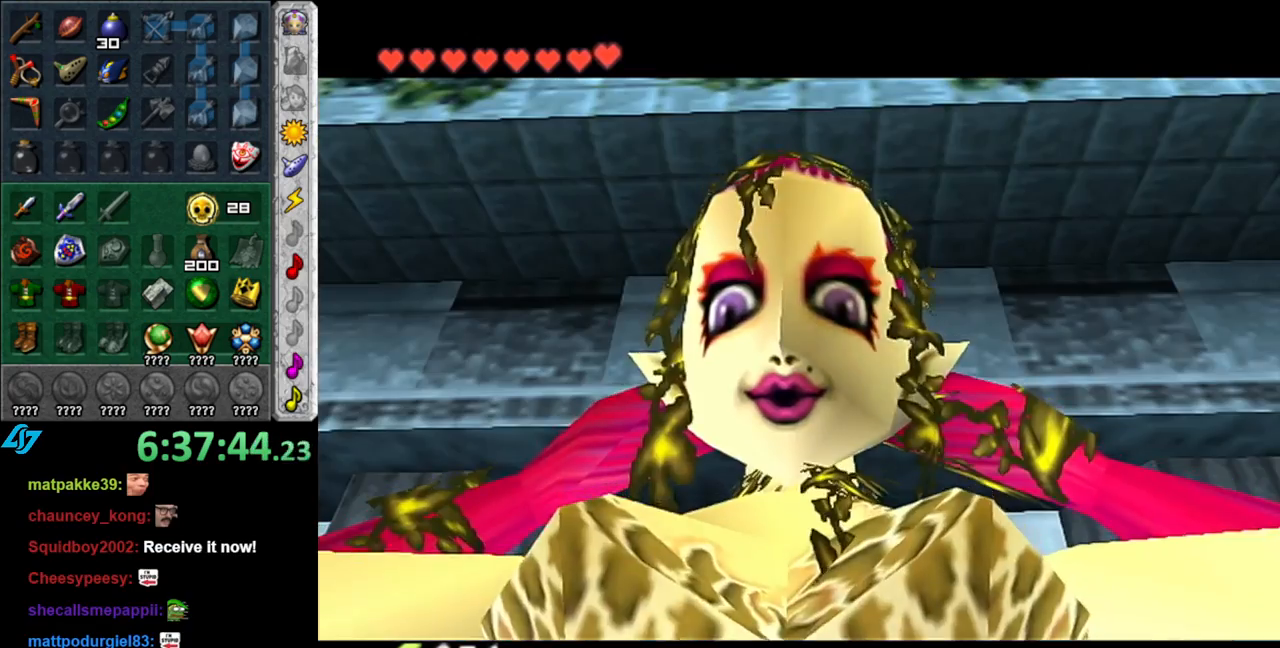
Gameplay with a controller (Nintendo layout); each line is a JSON object with the inputs held at the frame after it. "events" lists button and stick changes between this image and that frame as [ms after this image, input, new state], when the widget could be followed in between. Not read: L3 R3.
{"buttons": [], "left_stick": "center", "right_stick": "center", "events": [[267, "A", "down"], [267, "B", "down"], [433, "A", "up"], [433, "B", "up"]]}
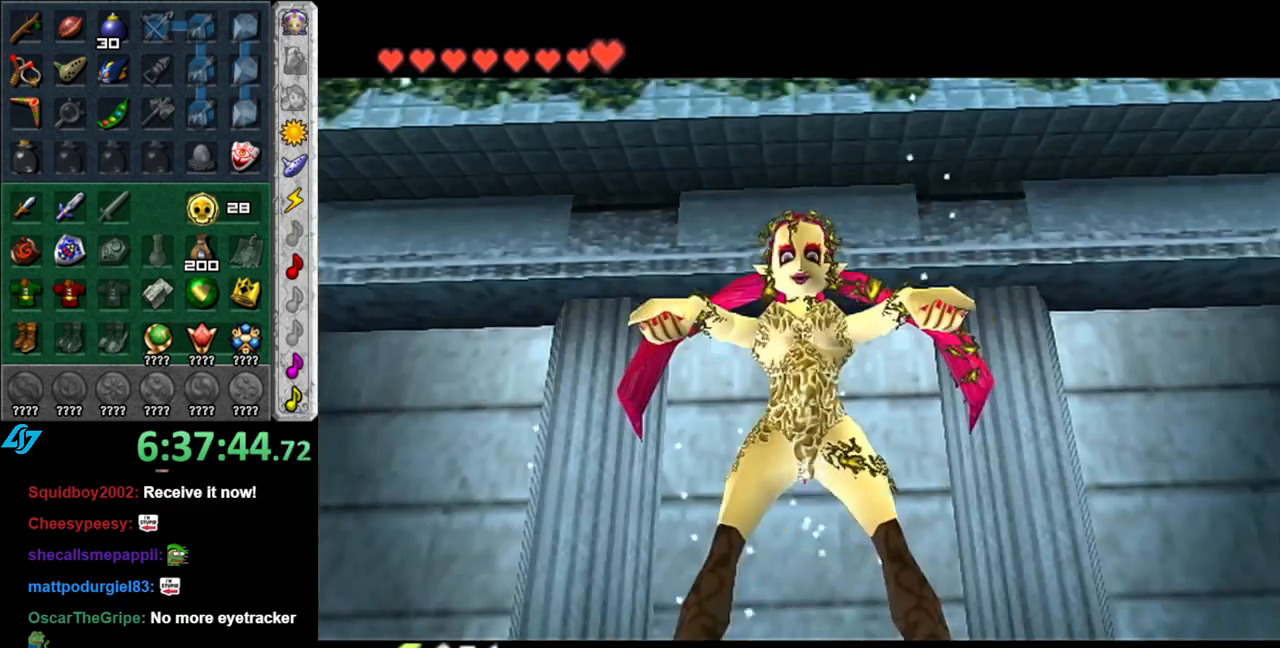
{"buttons": ["A", "B"], "left_stick": "center", "right_stick": "center", "events": [[17, "A", "down"], [17, "B", "down"], [117, "A", "up"], [117, "B", "up"], [200, "B", "down"], [233, "A", "down"], [333, "A", "up"], [333, "B", "up"], [433, "A", "down"], [433, "B", "down"]]}
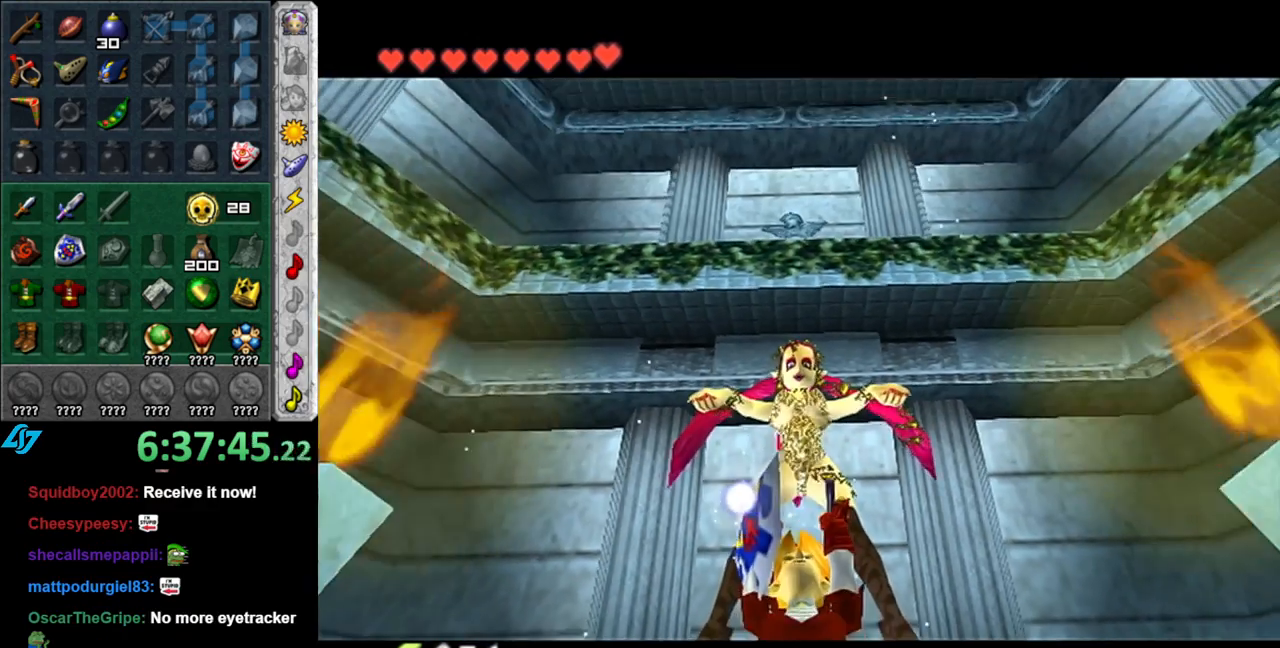
{"buttons": [], "left_stick": "center", "right_stick": "center", "events": [[50, "A", "up"], [50, "B", "up"], [333, "B", "down"], [367, "A", "down"], [450, "A", "up"], [450, "B", "up"]]}
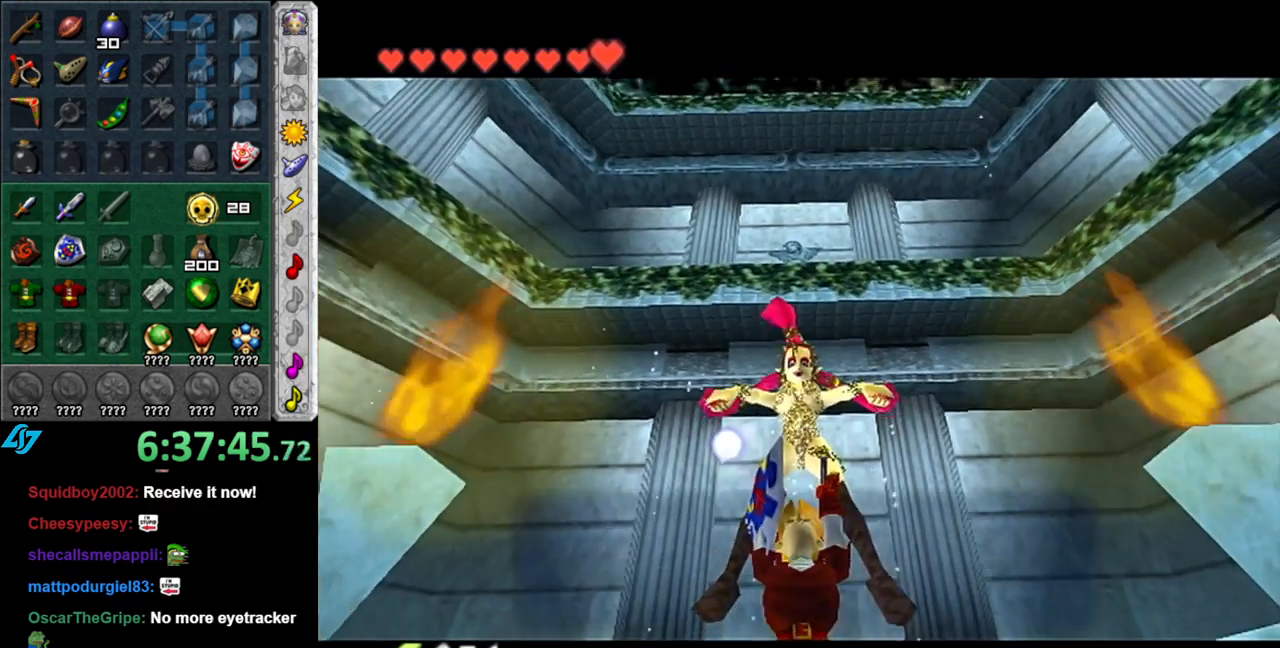
{"buttons": [], "left_stick": "center", "right_stick": "center", "events": [[200, "A", "down"], [200, "B", "down"], [300, "A", "up"], [300, "B", "up"], [400, "A", "down"], [400, "B", "down"], [483, "A", "up"], [483, "B", "up"]]}
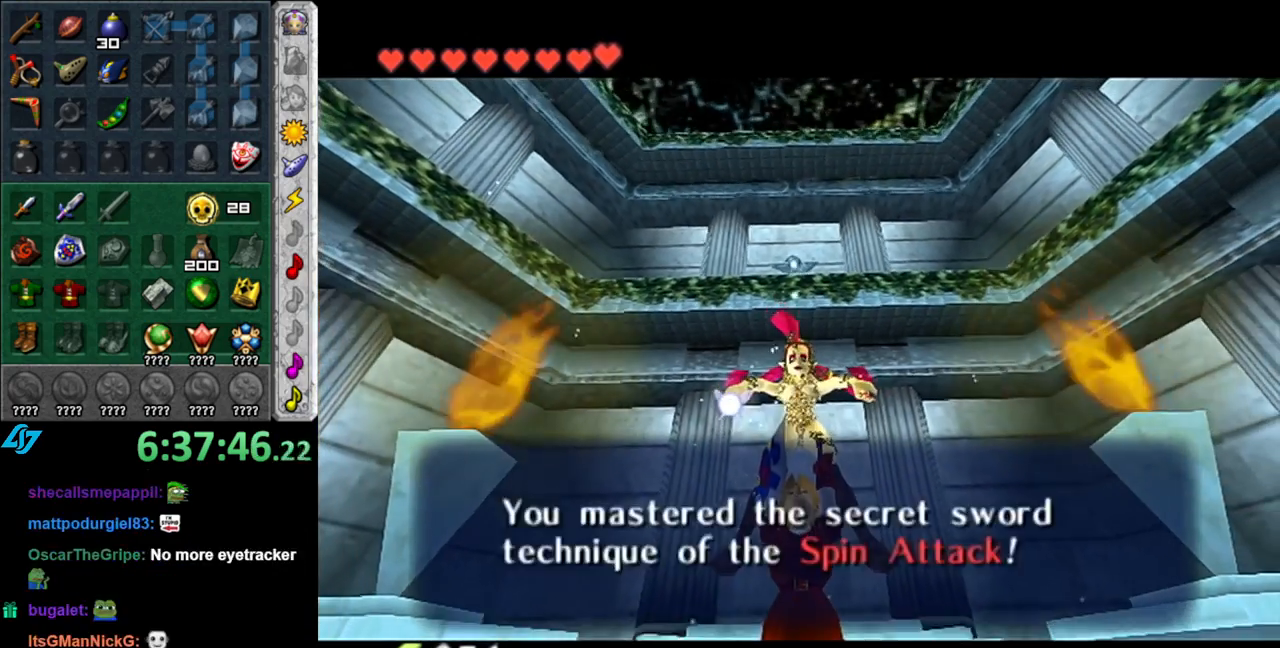
{"buttons": [], "left_stick": "center", "right_stick": "center", "events": [[83, "A", "down"], [83, "B", "down"], [200, "A", "up"], [200, "B", "up"], [300, "A", "down"], [300, "B", "down"], [417, "A", "up"], [417, "B", "up"]]}
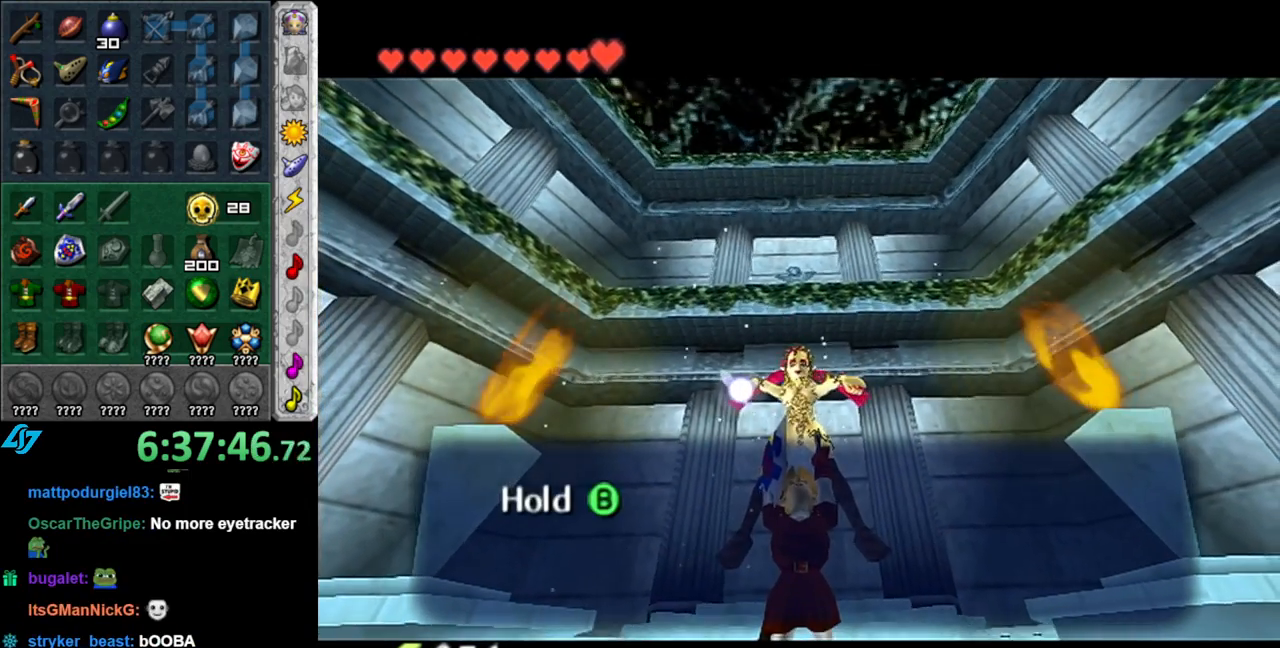
{"buttons": [], "left_stick": "center", "right_stick": "center", "events": [[150, "A", "down"], [150, "B", "down"], [233, "A", "up"], [233, "B", "up"], [367, "A", "down"], [367, "B", "down"], [450, "A", "up"], [450, "B", "up"]]}
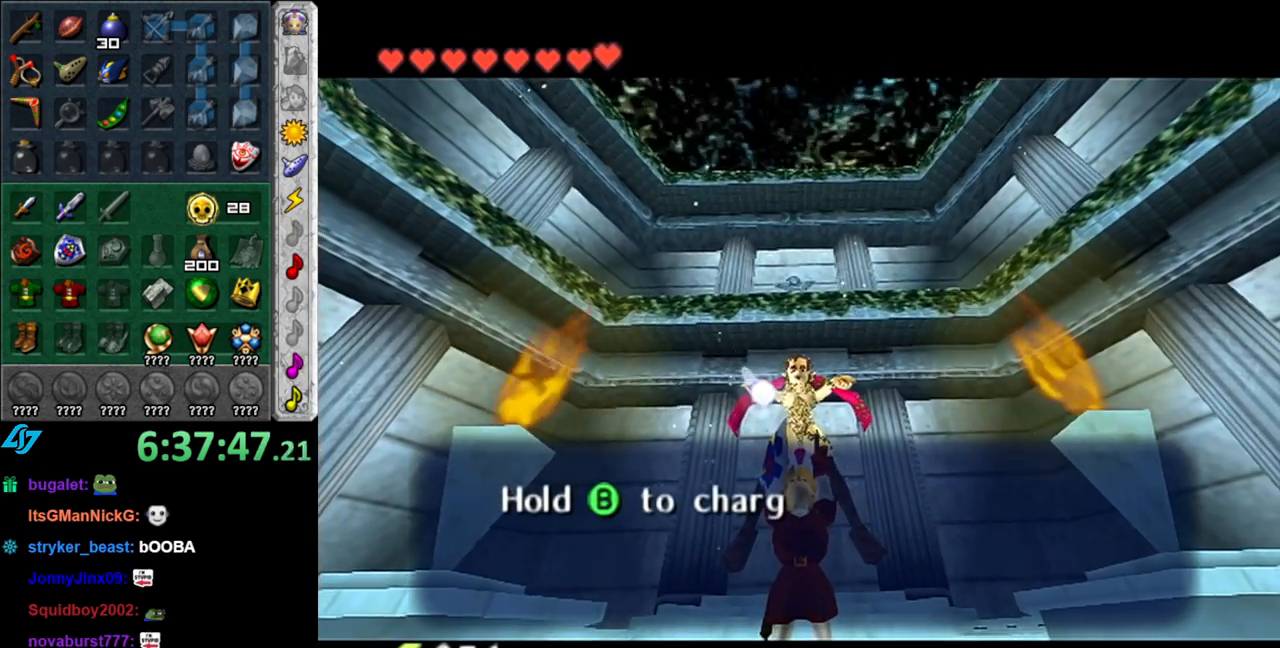
{"buttons": ["A", "B"], "left_stick": "center", "right_stick": "center", "events": [[50, "A", "down"], [50, "B", "down"], [183, "A", "up"], [183, "B", "up"], [267, "A", "down"], [267, "B", "down"], [367, "A", "up"], [367, "B", "up"], [450, "A", "down"], [450, "B", "down"]]}
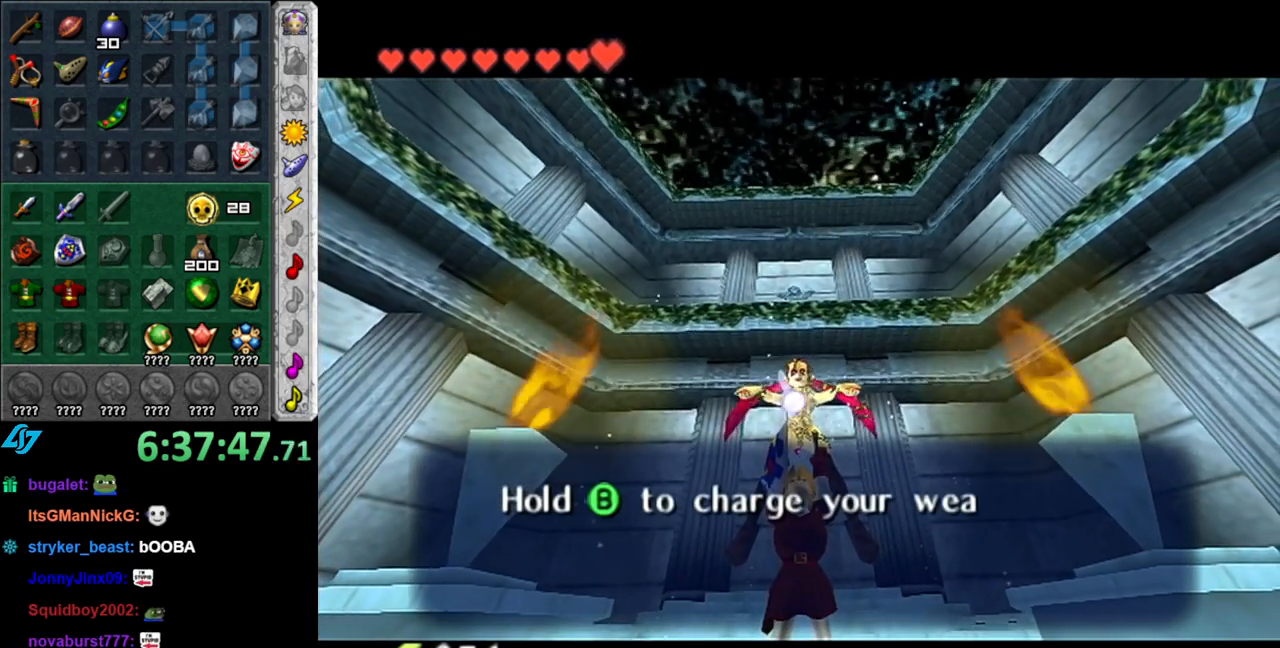
{"buttons": [], "left_stick": "center", "right_stick": "center", "events": [[83, "A", "up"], [83, "B", "up"], [183, "A", "down"], [183, "B", "down"], [267, "A", "up"], [267, "B", "up"], [400, "A", "down"], [400, "B", "down"], [483, "A", "up"], [483, "B", "up"]]}
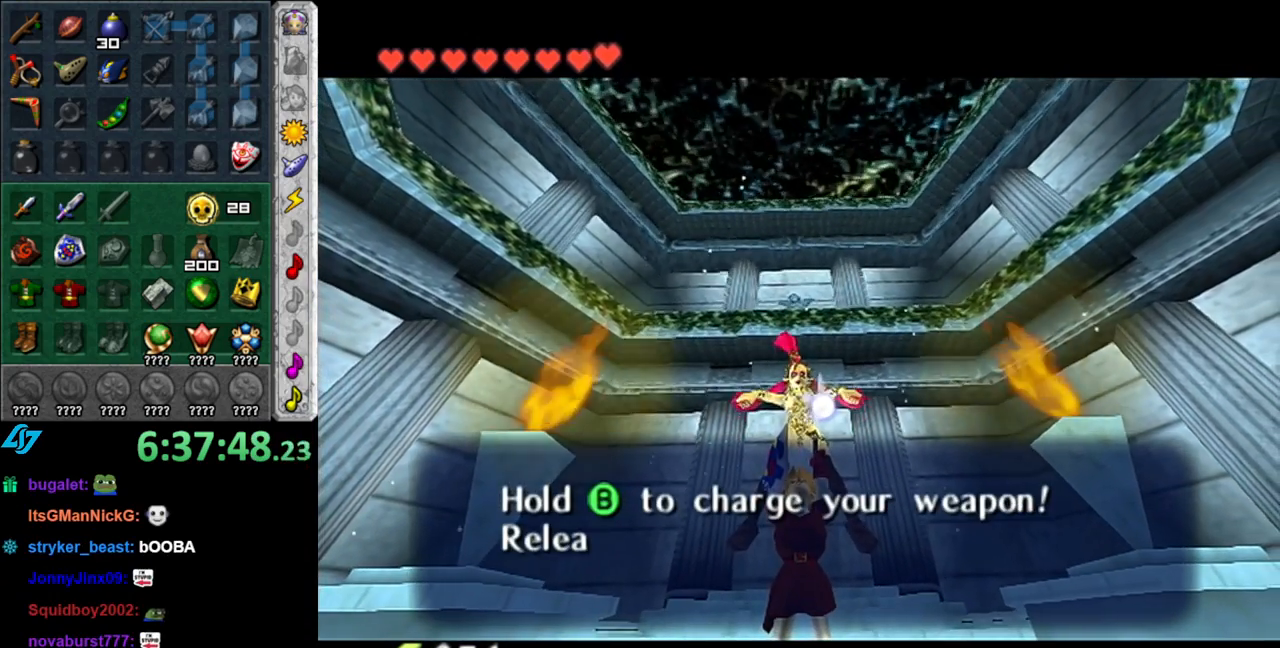
{"buttons": [], "left_stick": "center", "right_stick": "center", "events": [[117, "A", "down"], [117, "B", "down"], [200, "A", "up"], [200, "B", "up"], [300, "B", "down"], [333, "A", "down"], [417, "A", "up"], [417, "B", "up"]]}
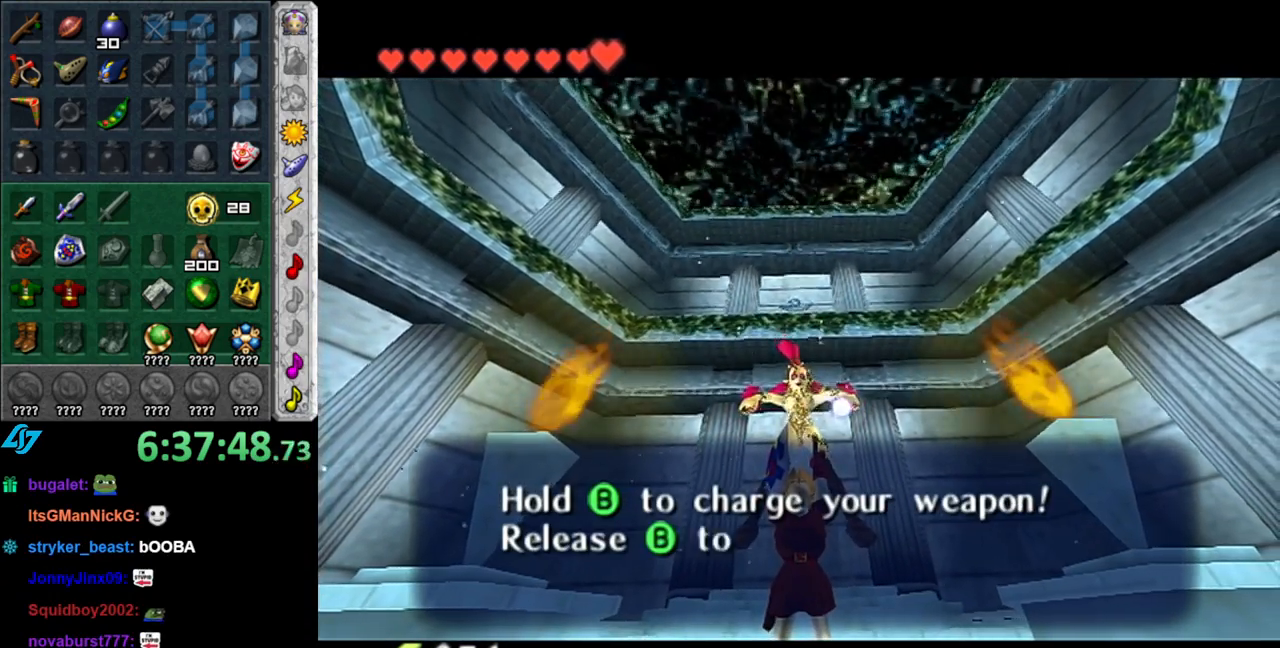
{"buttons": ["A", "B"], "left_stick": "center", "right_stick": "center", "events": [[17, "A", "down"], [17, "B", "down"], [150, "A", "up"], [150, "B", "up"], [233, "A", "down"], [233, "B", "down"], [333, "A", "up"], [333, "B", "up"], [433, "A", "down"], [433, "B", "down"]]}
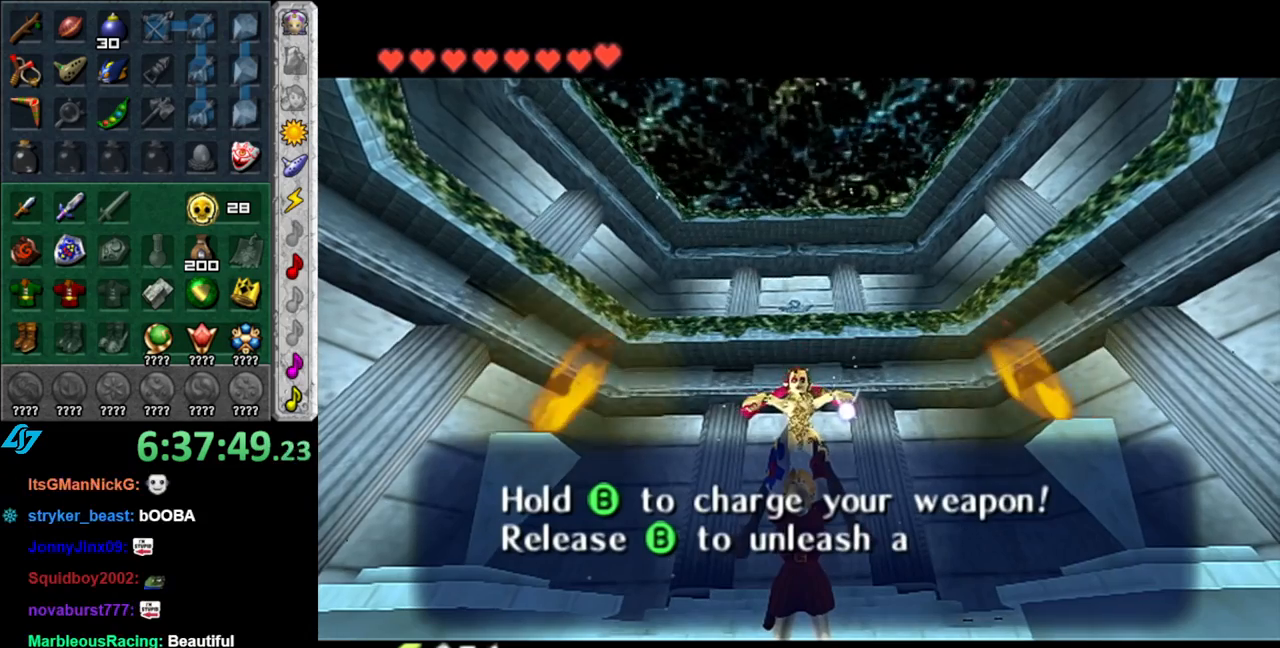
{"buttons": [], "left_stick": "center", "right_stick": "center", "events": [[17, "A", "up"], [17, "B", "up"], [117, "A", "down"], [117, "B", "down"], [233, "A", "up"], [233, "B", "up"], [300, "B", "down"], [333, "A", "down"], [433, "A", "up"], [433, "B", "up"]]}
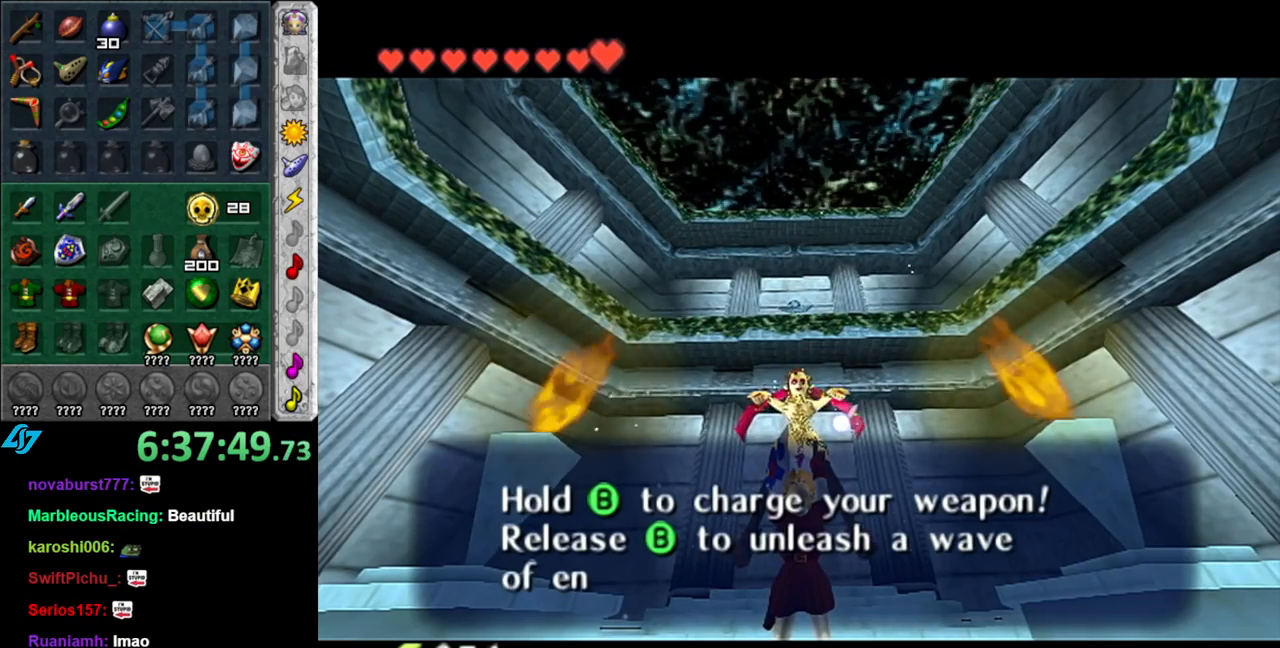
{"buttons": ["A", "B"], "left_stick": "center", "right_stick": "center", "events": [[17, "A", "down"], [17, "B", "down"], [150, "A", "up"], [150, "B", "up"], [200, "A", "down"], [200, "B", "down"], [333, "A", "up"], [333, "B", "up"], [433, "A", "down"], [433, "B", "down"]]}
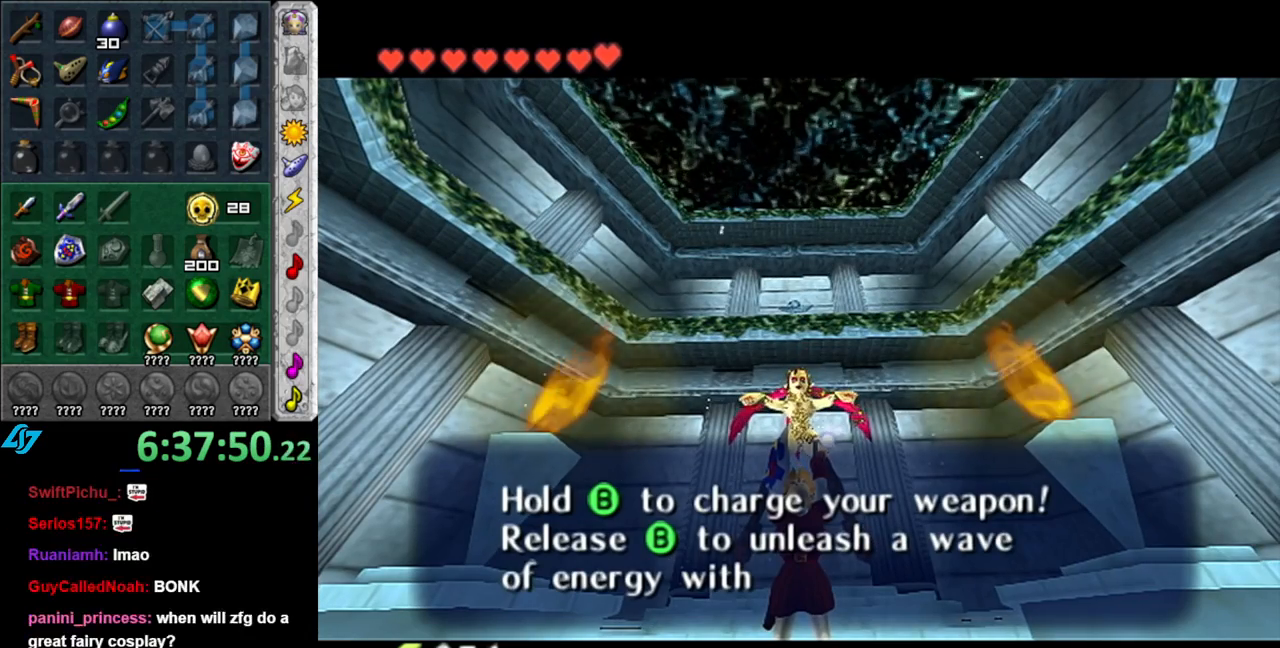
{"buttons": [], "left_stick": "center", "right_stick": "center", "events": [[17, "A", "up"], [17, "B", "up"], [117, "A", "down"], [117, "B", "down"], [233, "A", "up"], [233, "B", "up"], [333, "A", "down"], [333, "B", "down"], [433, "A", "up"], [433, "B", "up"]]}
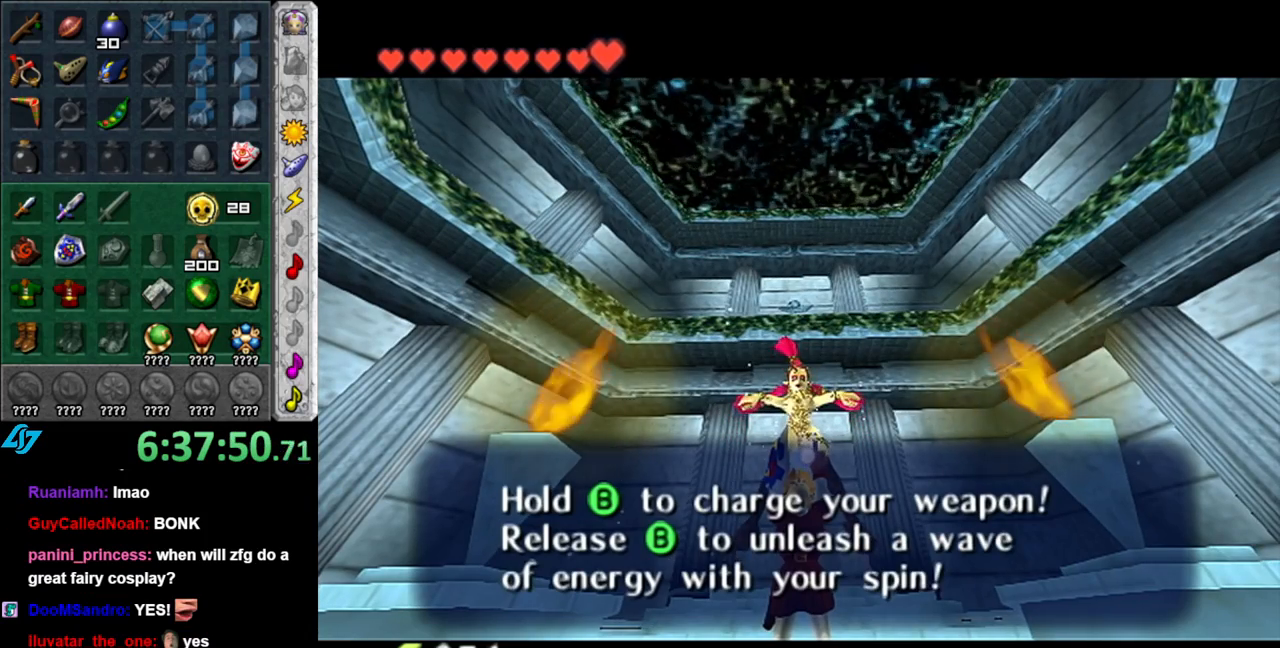
{"buttons": ["A", "B"], "left_stick": "center", "right_stick": "center", "events": [[17, "A", "down"], [17, "B", "down"], [117, "A", "up"], [117, "B", "up"], [200, "A", "down"], [200, "B", "down"], [333, "A", "up"], [333, "B", "up"], [433, "A", "down"], [433, "B", "down"]]}
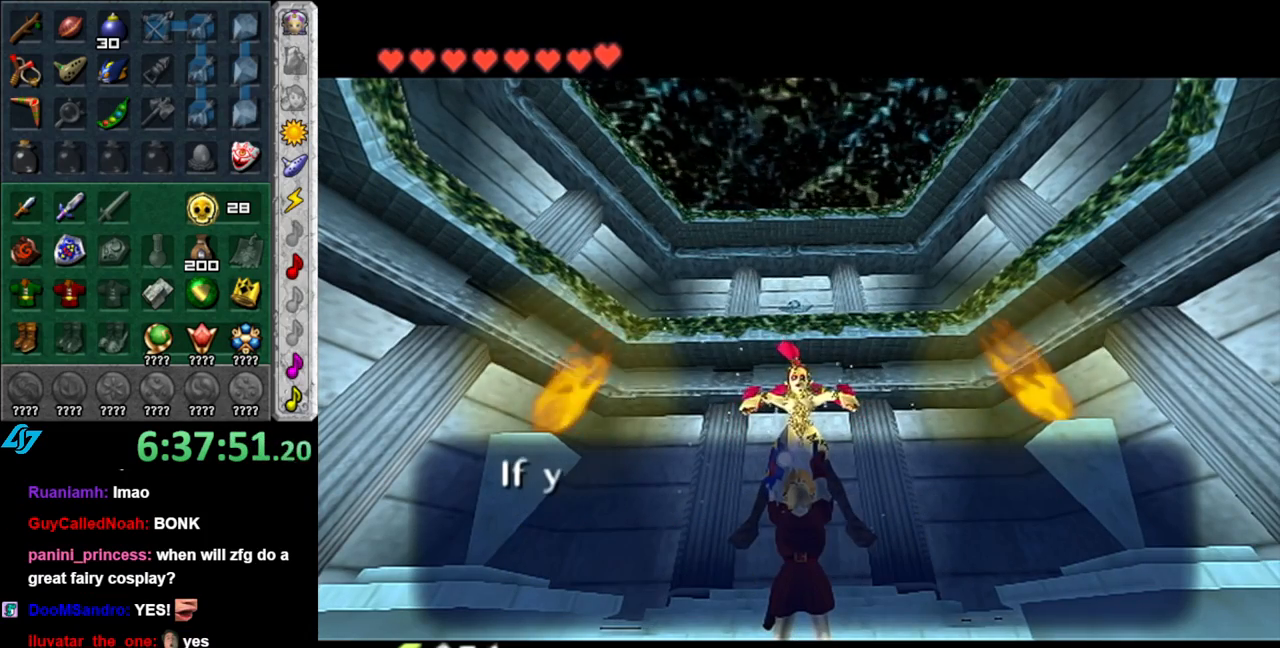
{"buttons": ["A", "B"], "left_stick": "center", "right_stick": "center", "events": [[17, "A", "up"], [17, "B", "up"], [117, "A", "down"], [117, "B", "down"], [200, "A", "up"], [200, "B", "up"], [300, "A", "down"], [300, "B", "down"], [400, "A", "up"], [400, "B", "up"], [483, "A", "down"], [483, "B", "down"]]}
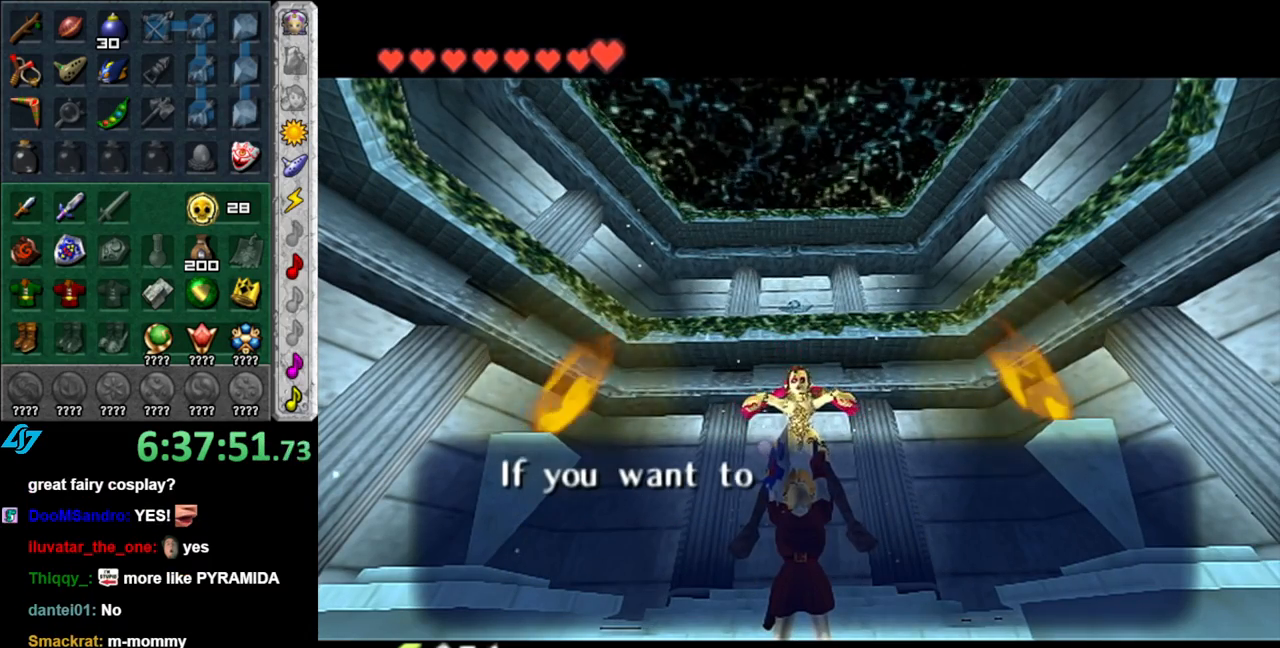
{"buttons": ["A", "B"], "left_stick": "center", "right_stick": "center", "events": [[117, "A", "up"], [117, "B", "up"], [217, "B", "down"], [233, "A", "down"], [333, "A", "up"], [333, "B", "up"], [433, "A", "down"], [433, "B", "down"]]}